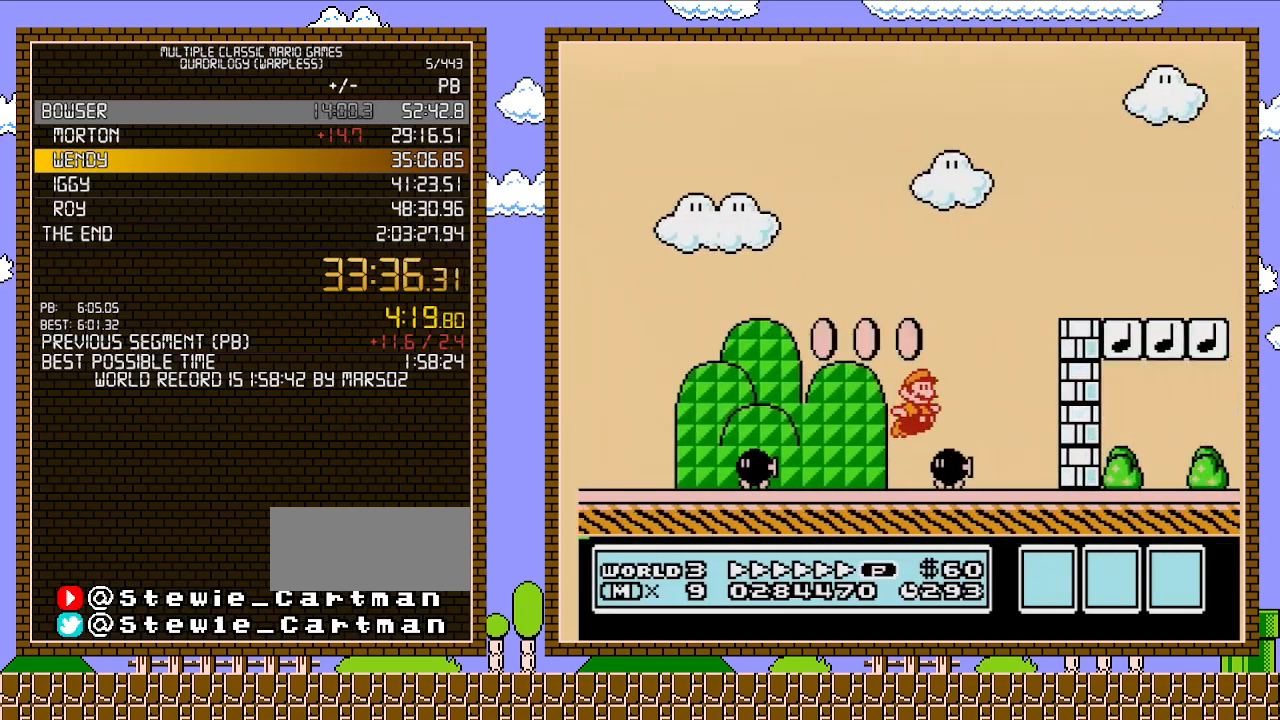
Gameplay with a controller (Nintendo layout); each line is a JSON object with the inputs held at the frame after it. "events" lists button and stick changes between this image and that frame as [ms after this image, input, new state], when the widget could be followed in between. Not read: L3 R3.
{"buttons": ["B", "DPAD_RIGHT"], "events": [[383, "A", "up"]]}
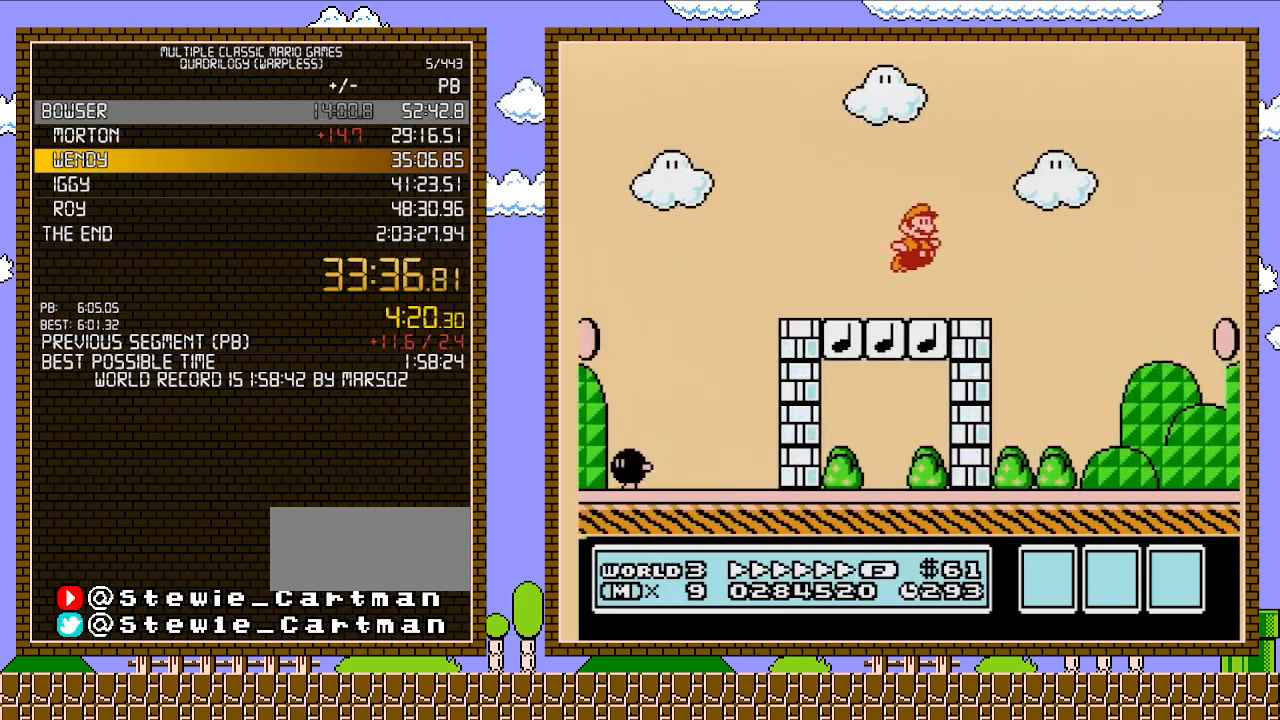
{"buttons": ["A", "B", "DPAD_RIGHT"], "events": [[250, "A", "down"]]}
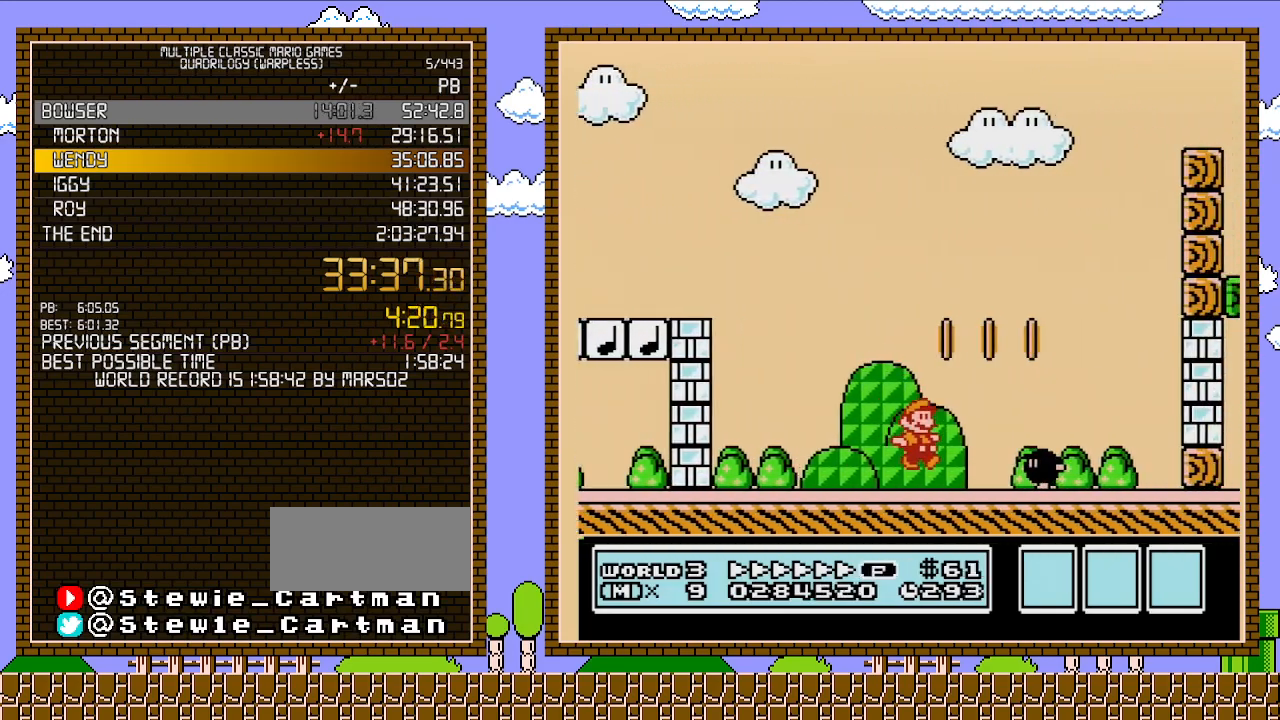
{"buttons": ["B", "DPAD_RIGHT"], "events": [[33, "A", "up"], [167, "A", "down"], [283, "A", "up"]]}
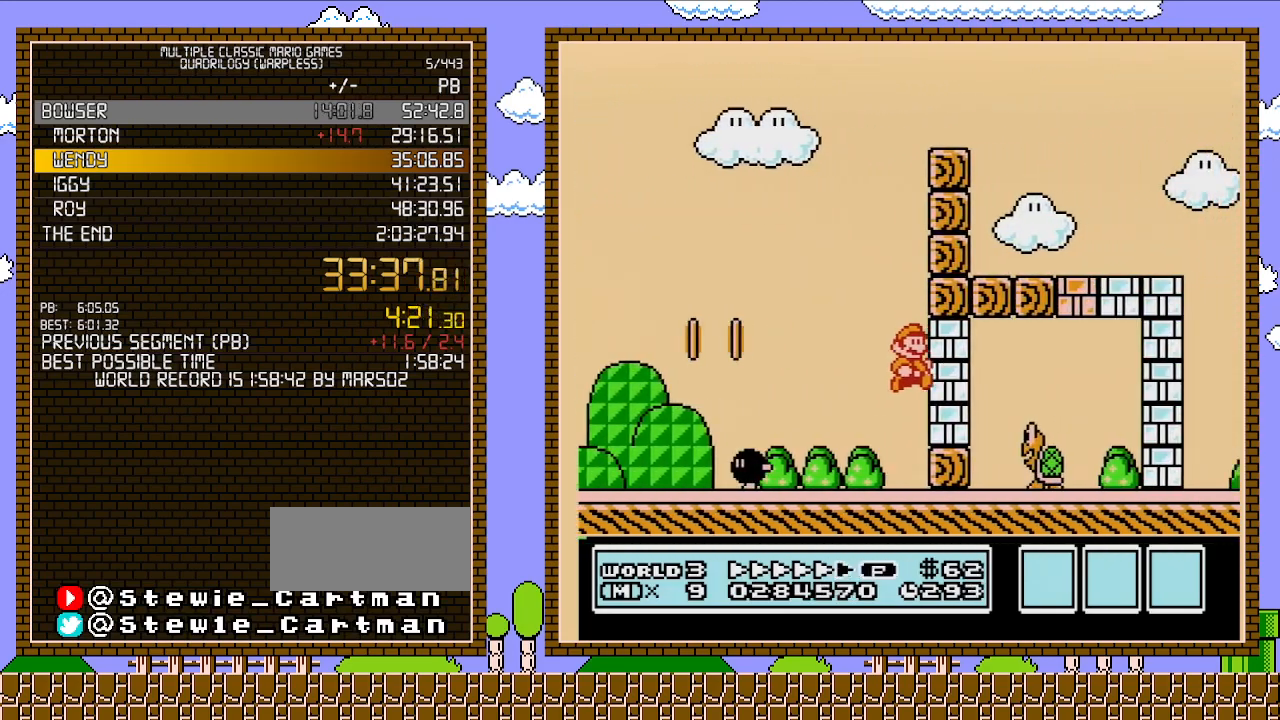
{"buttons": ["B", "DPAD_RIGHT"], "events": [[17, "B", "up"], [133, "B", "down"], [250, "B", "up"], [317, "A", "down"], [383, "B", "down"], [450, "A", "up"], [450, "B", "up"], [483, "B", "down"]]}
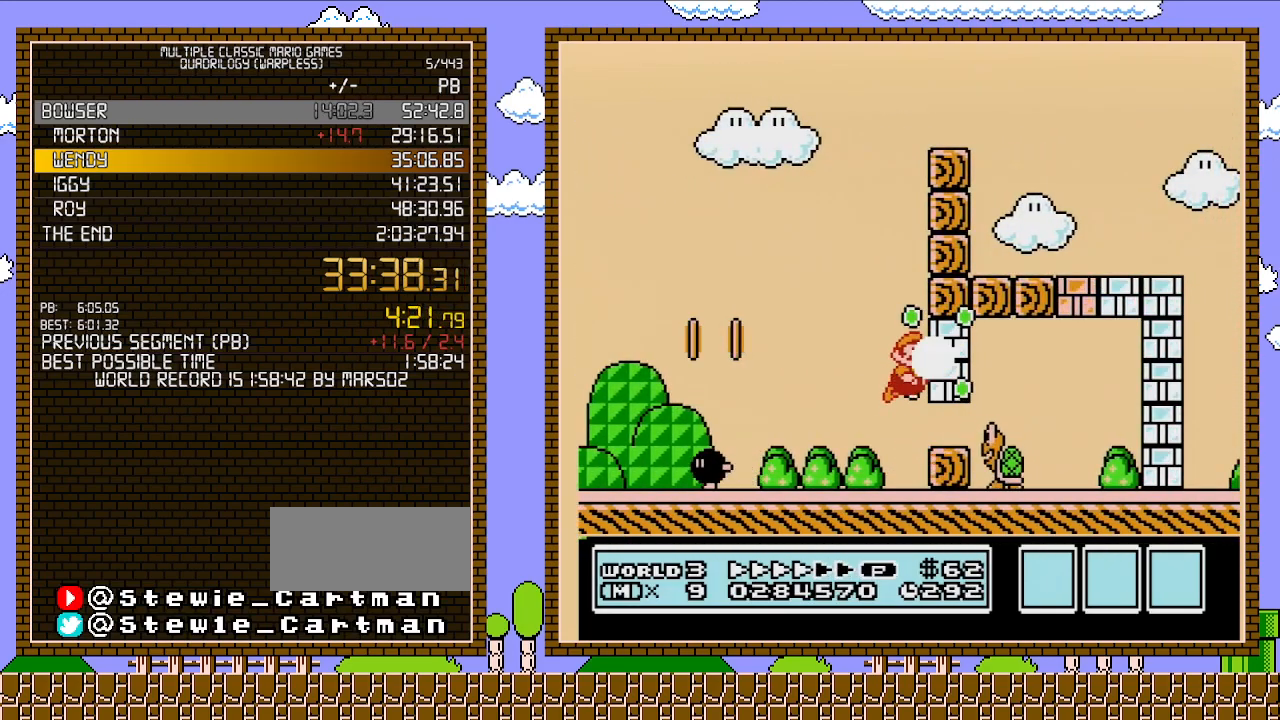
{"buttons": ["DPAD_RIGHT"], "events": [[33, "B", "up"], [100, "B", "down"], [133, "B", "up"], [233, "B", "down"], [250, "B", "up"], [317, "B", "down"], [383, "B", "up"], [450, "B", "down"], [500, "B", "up"]]}
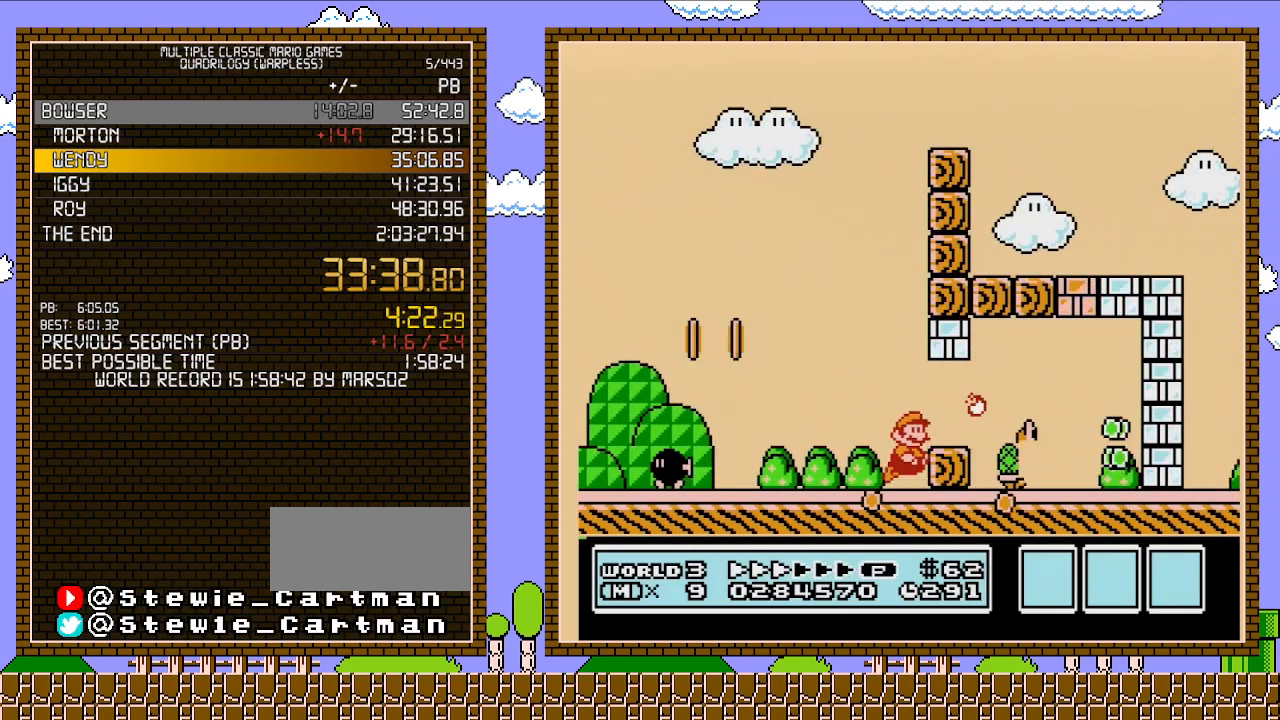
{"buttons": ["B", "DPAD_RIGHT"], "events": [[67, "A", "down"], [100, "A", "up"], [200, "B", "down"], [283, "A", "down"], [317, "B", "up"], [350, "A", "up"], [417, "B", "down"]]}
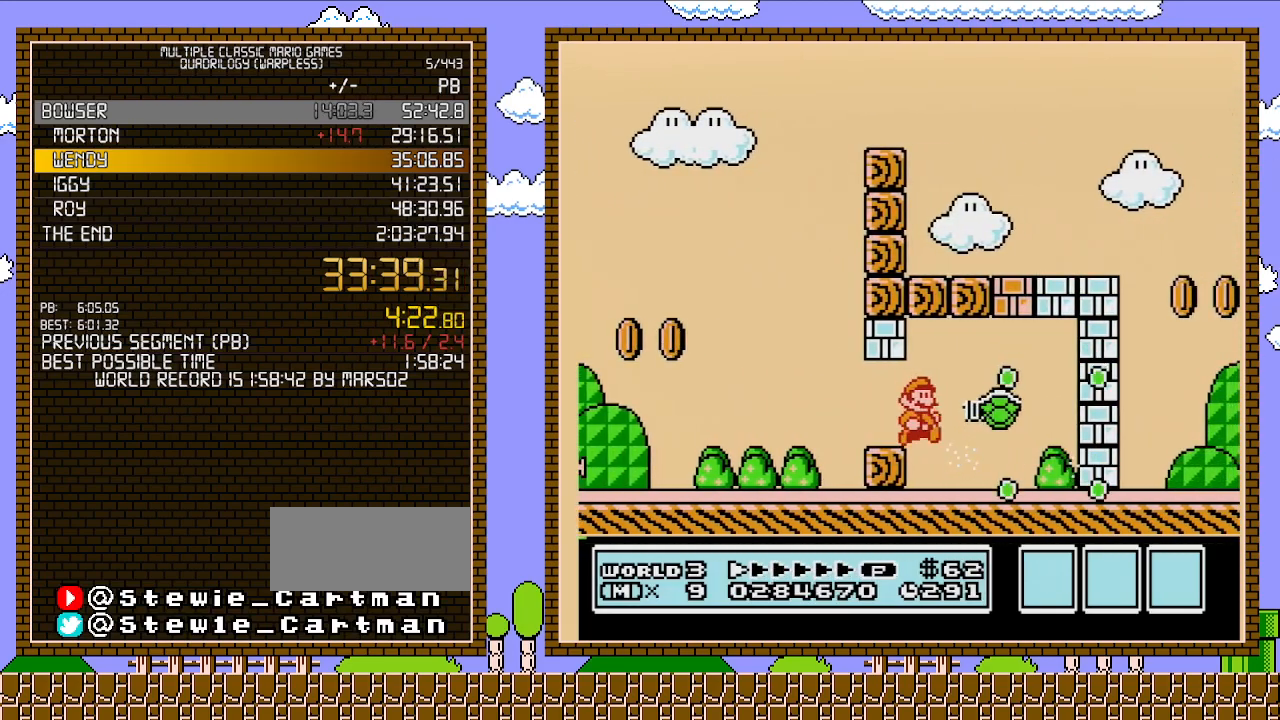
{"buttons": ["DPAD_RIGHT"], "events": [[33, "B", "up"], [133, "B", "down"], [383, "A", "down"], [383, "B", "up"], [417, "A", "up"]]}
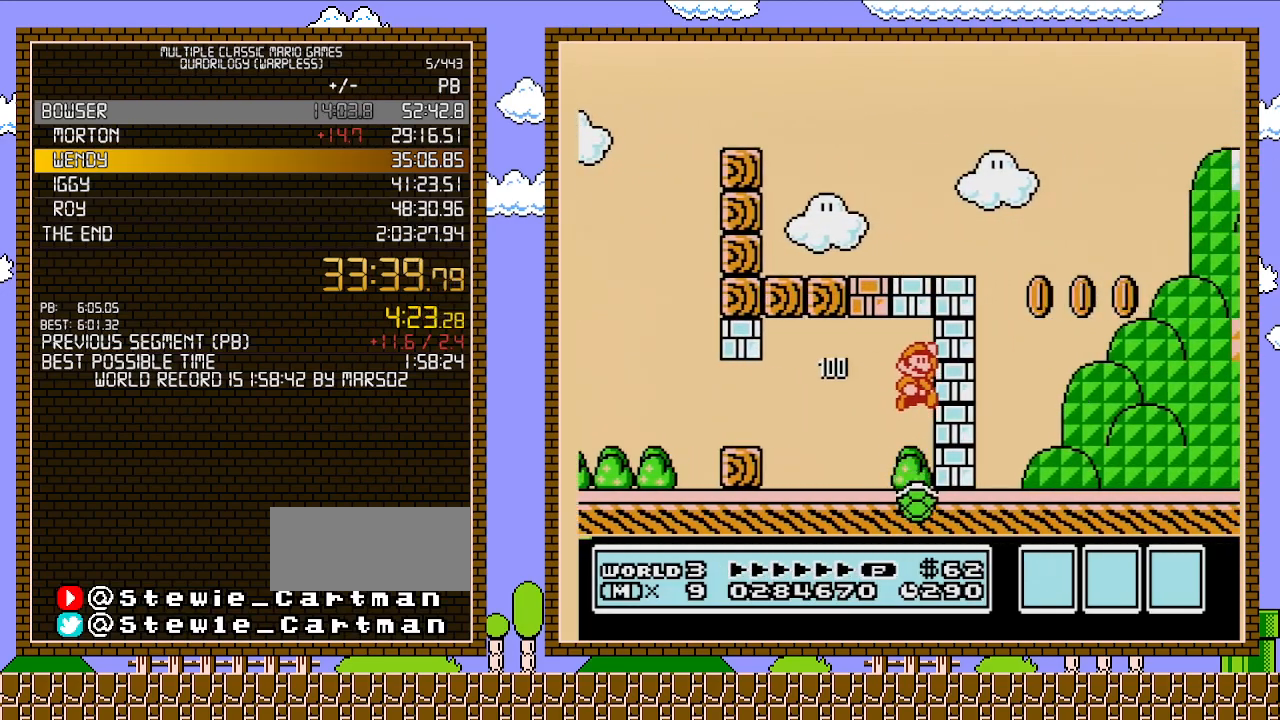
{"buttons": ["B", "DPAD_RIGHT"], "events": [[250, "B", "down"], [317, "B", "up"], [350, "B", "down"]]}
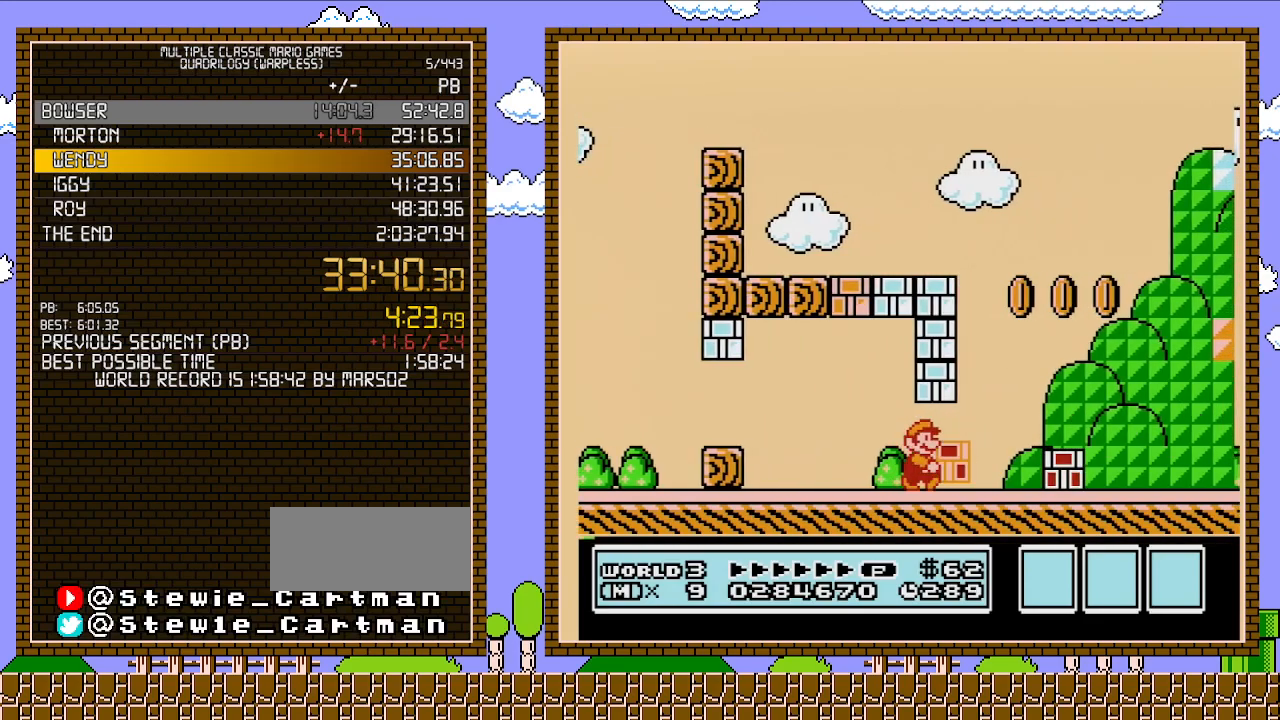
{"buttons": ["B", "DPAD_RIGHT"], "events": []}
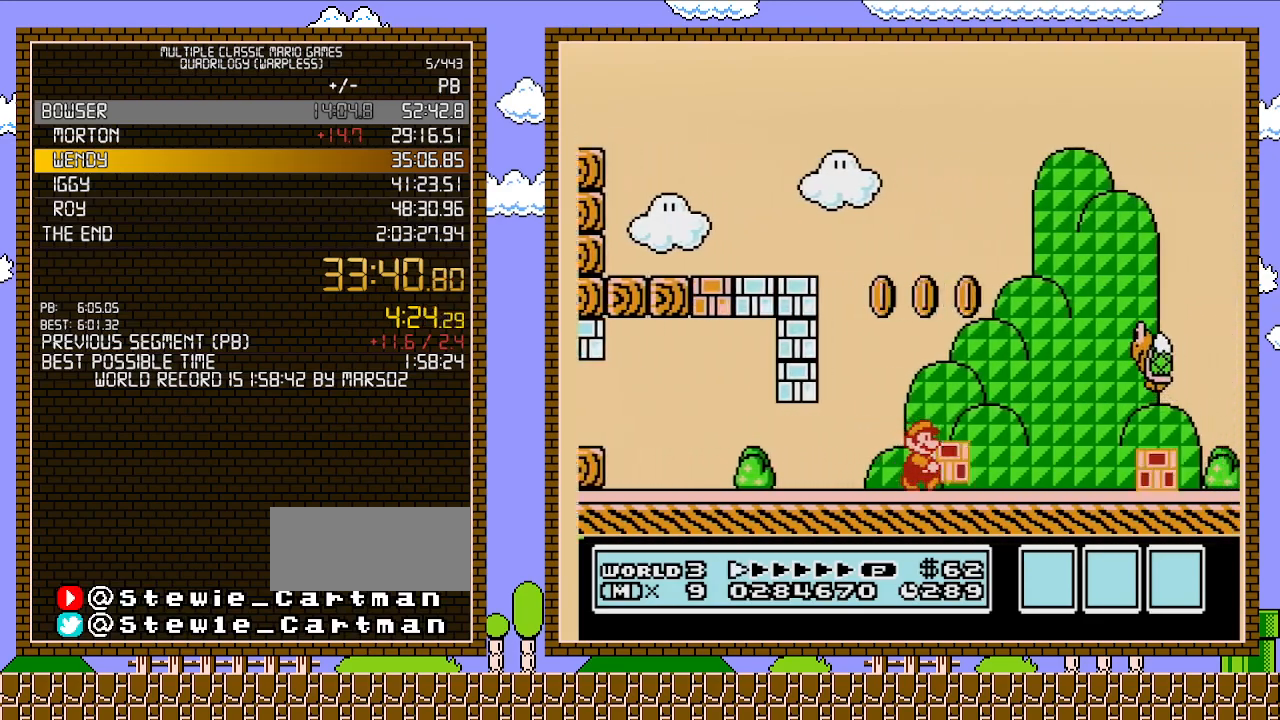
{"buttons": ["B", "DPAD_UP", "DPAD_RIGHT"], "events": [[167, "A", "down"], [350, "A", "up"], [500, "DPAD_UP", "down"]]}
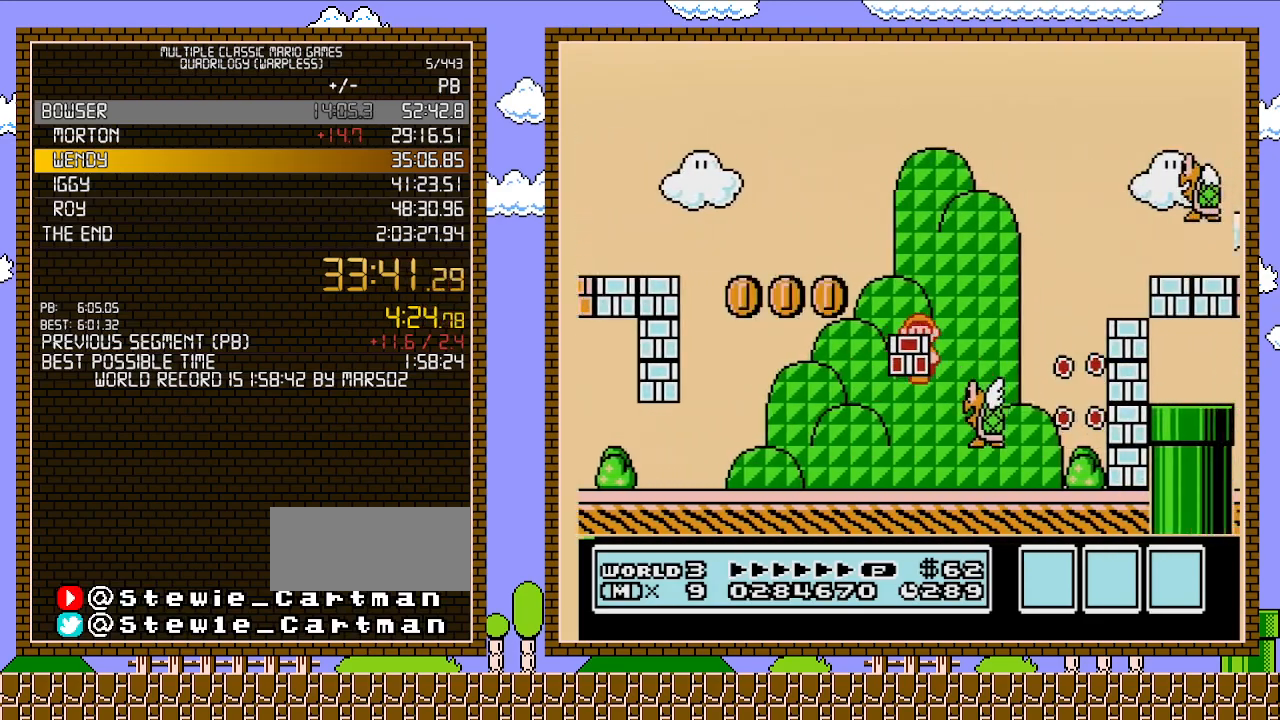
{"buttons": ["A", "B"], "events": [[67, "DPAD_LEFT", "down"], [67, "DPAD_RIGHT", "up"], [67, "DPAD_UP", "up"], [100, "A", "down"], [233, "DPAD_UP", "down"], [267, "DPAD_LEFT", "up"], [267, "DPAD_RIGHT", "down"], [267, "DPAD_UP", "up"], [417, "DPAD_RIGHT", "up"]]}
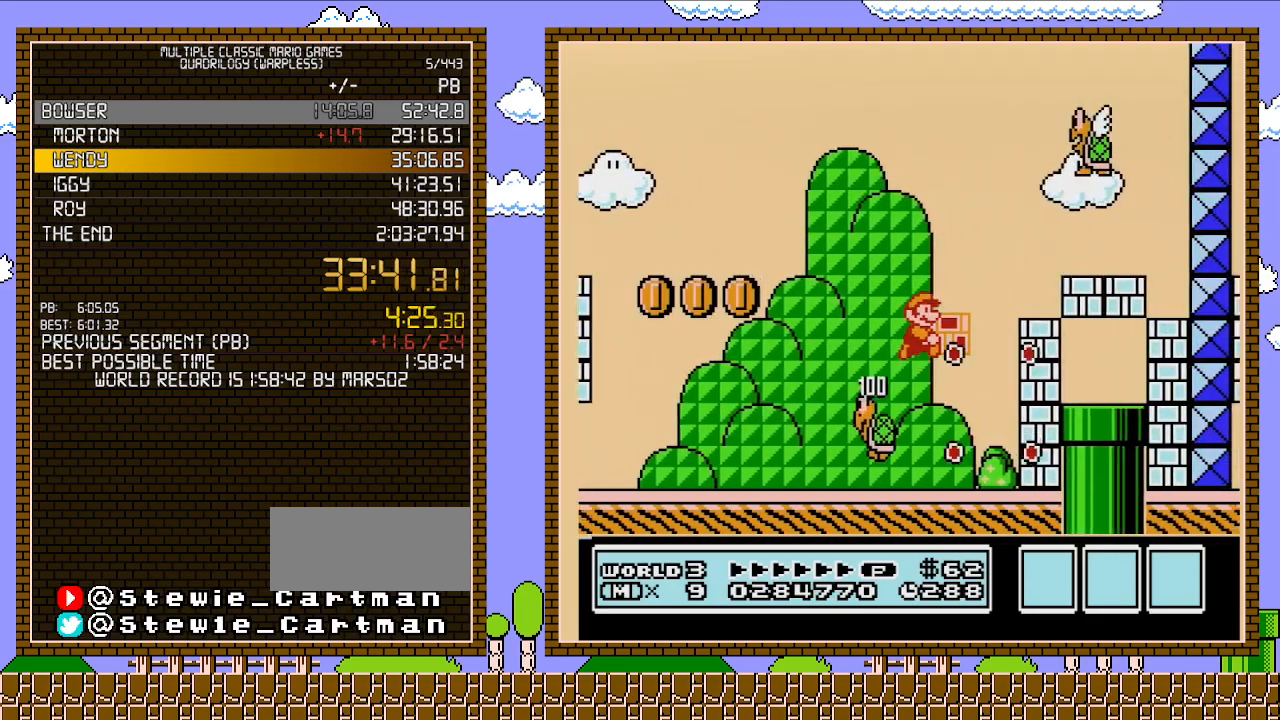
{"buttons": ["A", "B", "DPAD_RIGHT"], "events": [[350, "DPAD_RIGHT", "down"]]}
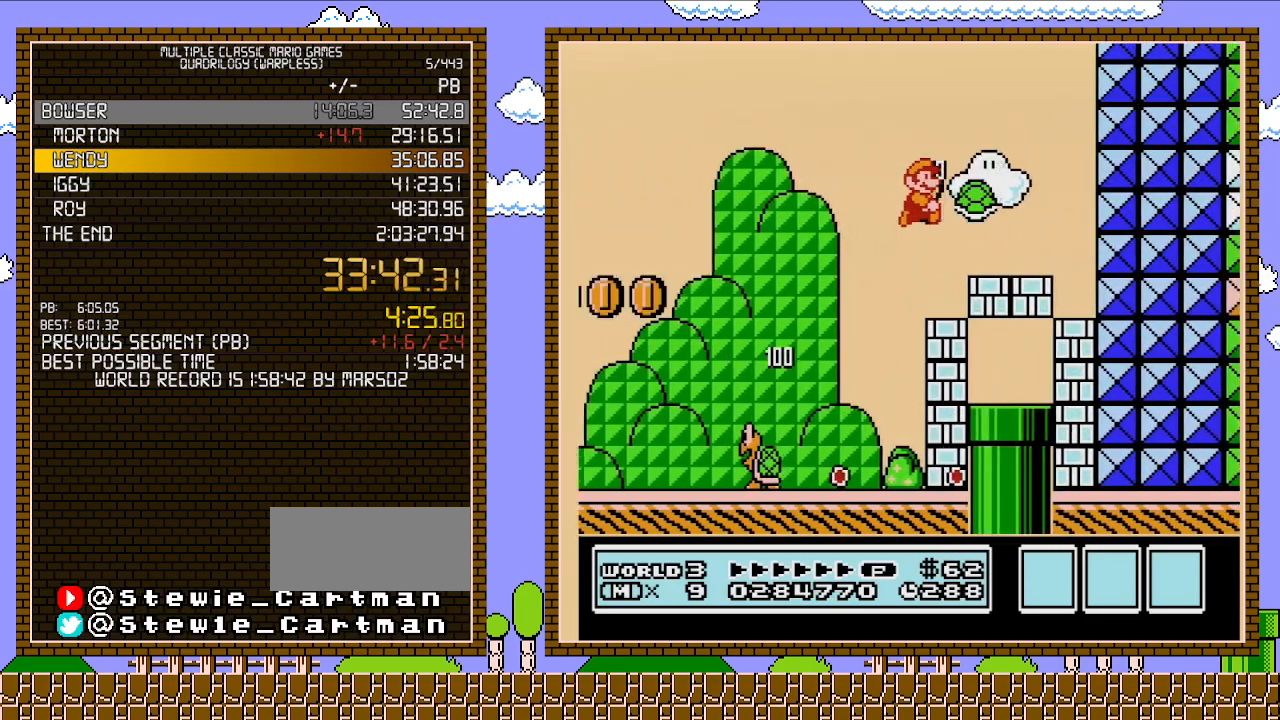
{"buttons": [], "events": [[17, "DPAD_RIGHT", "up"], [133, "DPAD_RIGHT", "down"], [167, "A", "up"], [250, "DPAD_RIGHT", "up"], [317, "DPAD_LEFT", "down"], [350, "B", "up"], [450, "DPAD_LEFT", "up"]]}
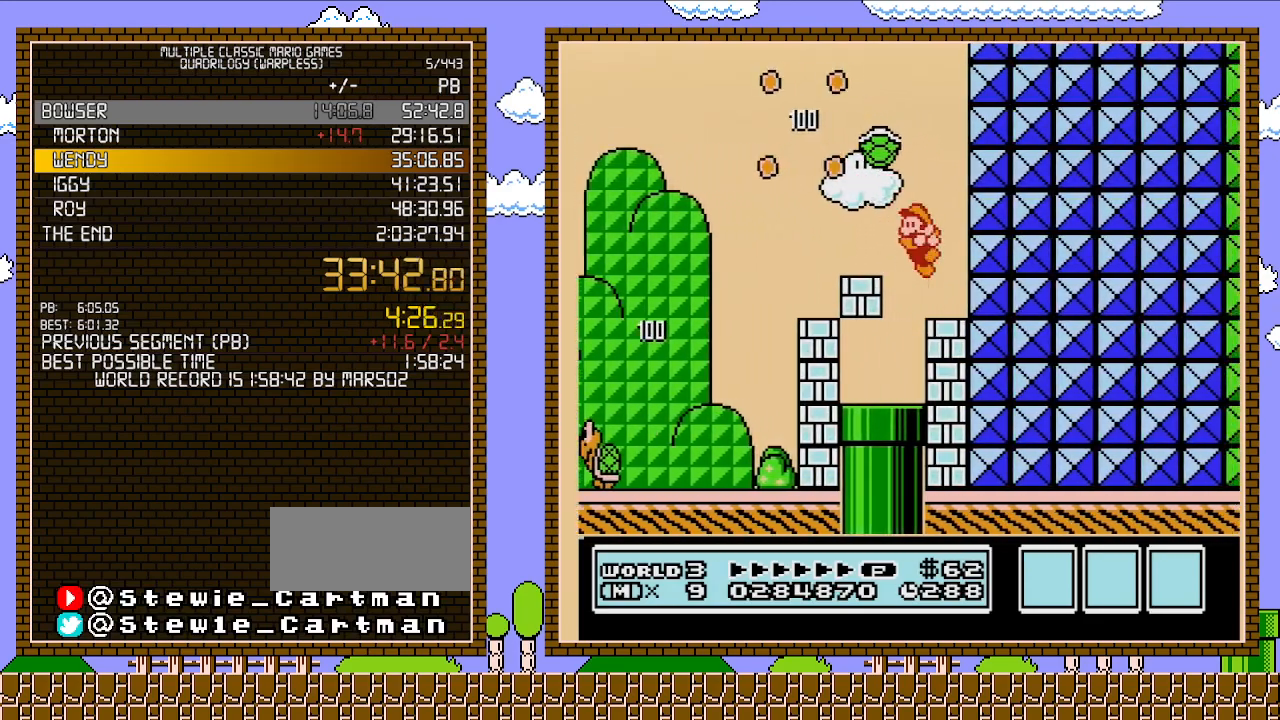
{"buttons": ["B", "DPAD_LEFT"], "events": [[33, "DPAD_LEFT", "down"], [100, "B", "down"], [167, "B", "up"], [217, "B", "down"]]}
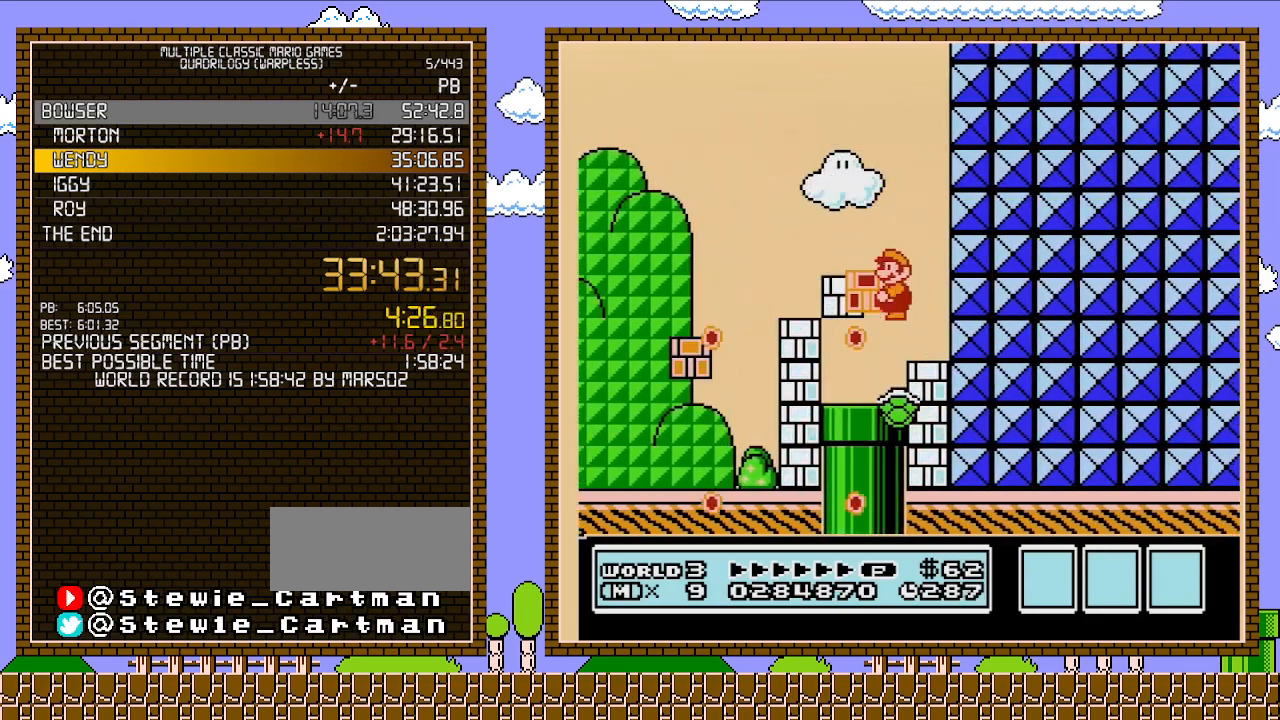
{"buttons": ["B", "DPAD_DOWN", "DPAD_LEFT"], "events": [[67, "B", "up"], [167, "B", "down"], [200, "DPAD_DOWN", "down"]]}
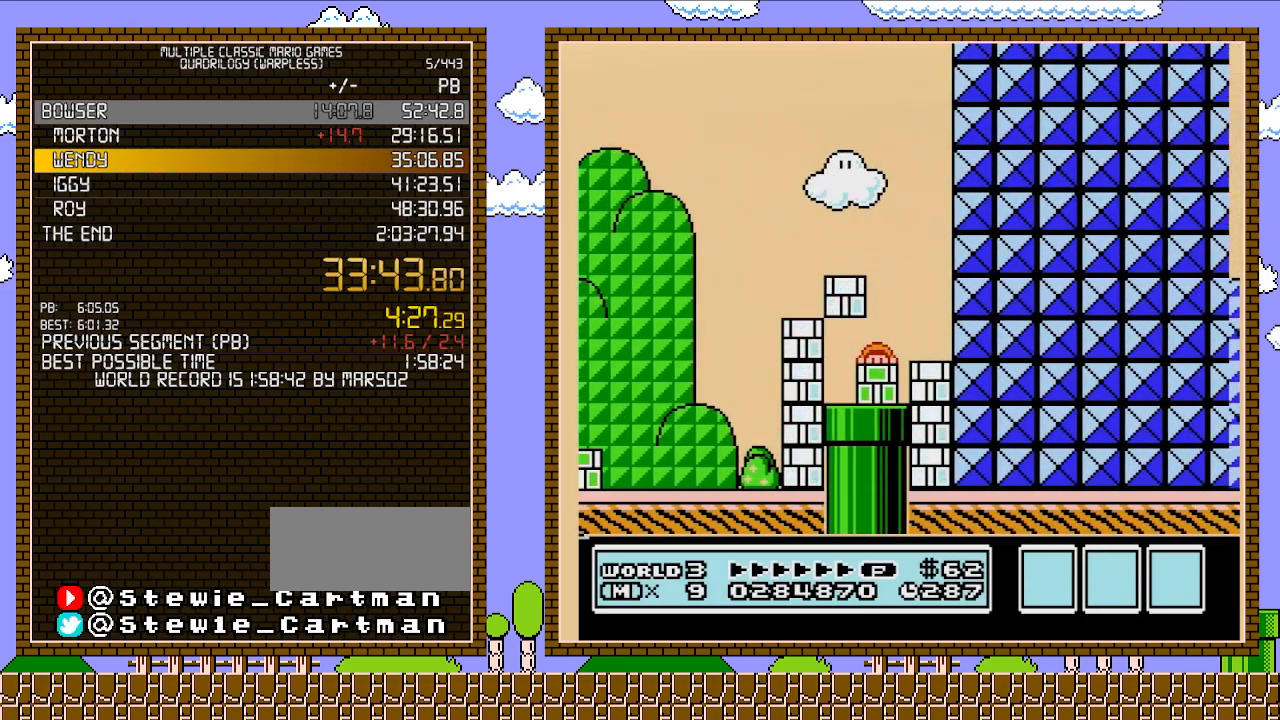
{"buttons": ["B"], "events": [[417, "DPAD_LEFT", "up"], [500, "DPAD_DOWN", "up"]]}
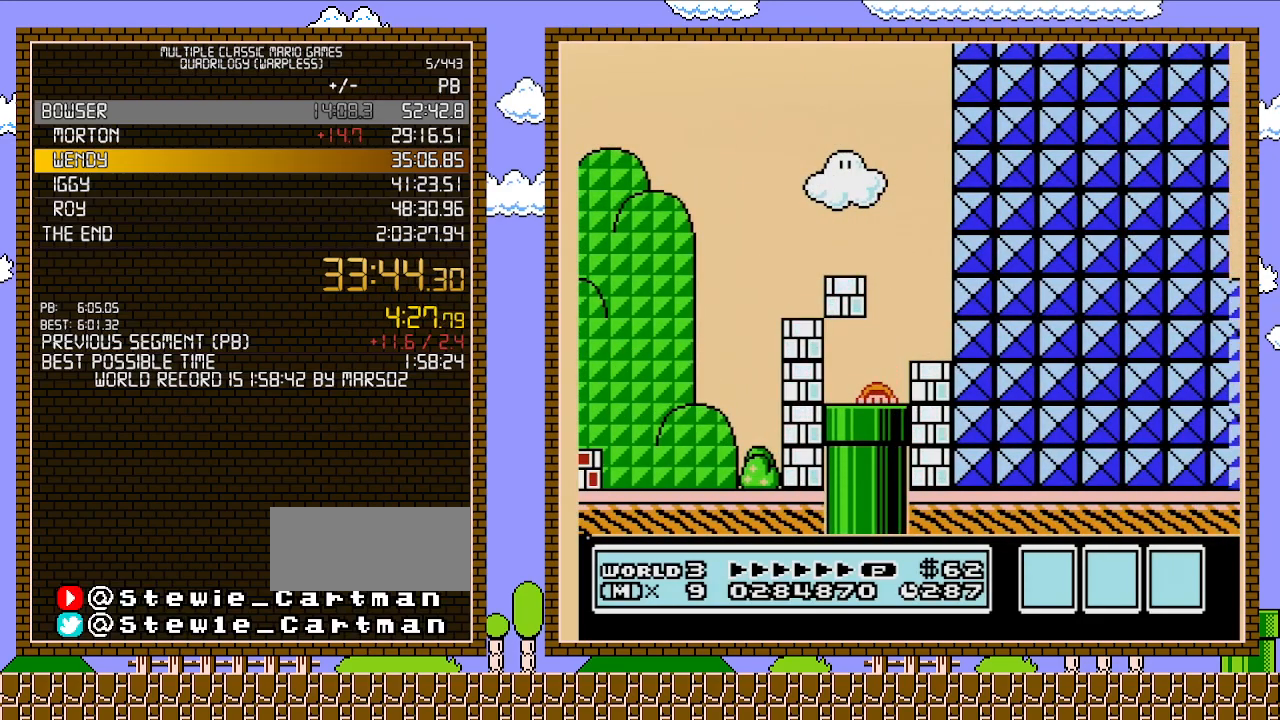
{"buttons": ["B", "DPAD_RIGHT"], "events": [[200, "DPAD_RIGHT", "down"]]}
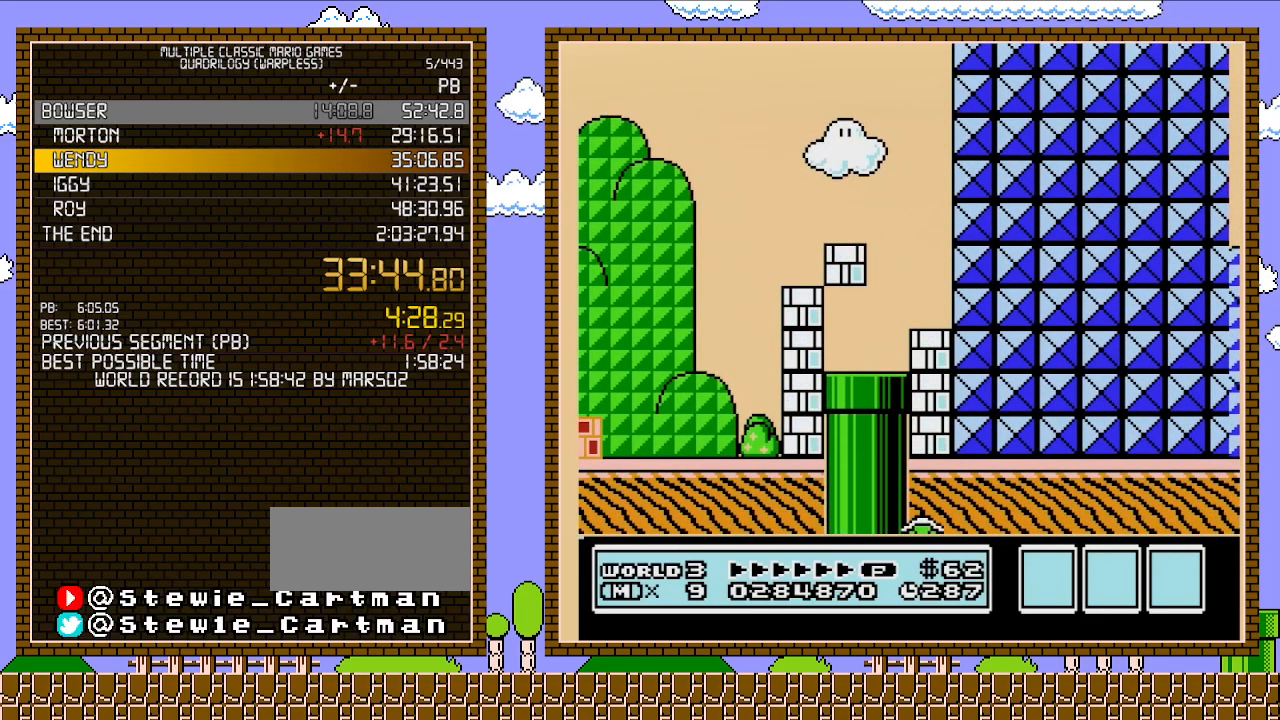
{"buttons": ["B", "DPAD_RIGHT"], "events": []}
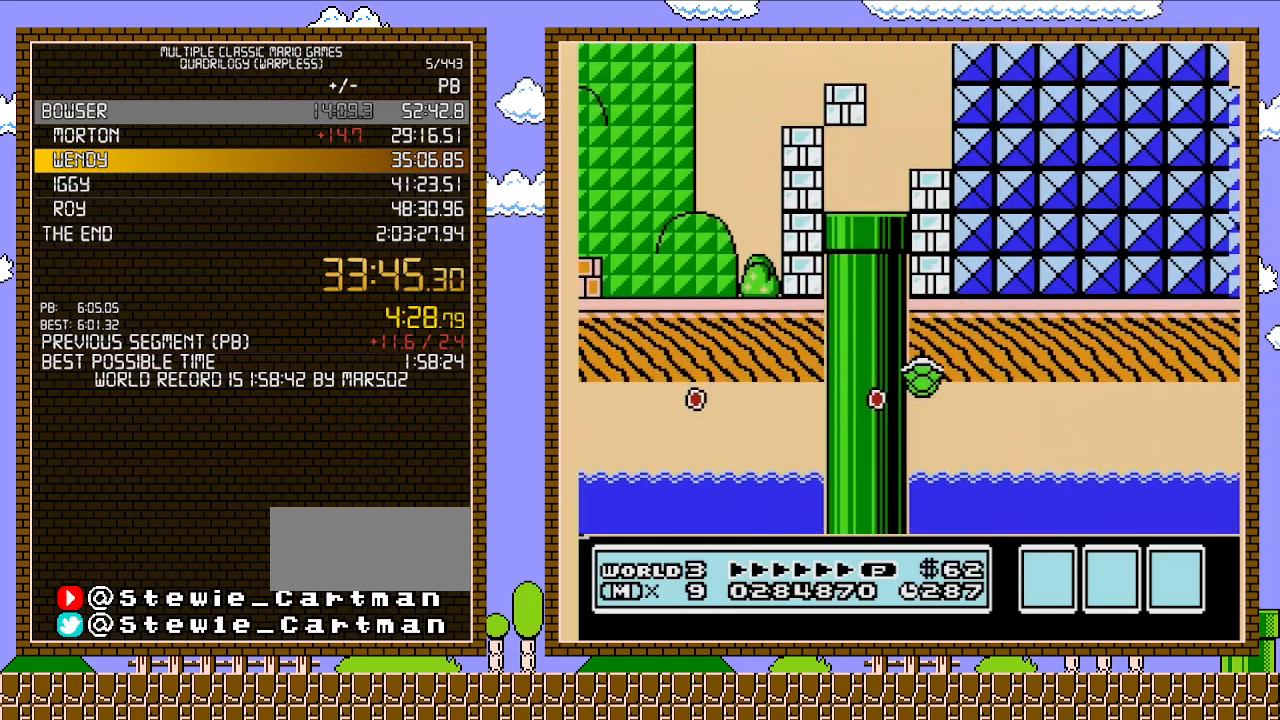
{"buttons": ["B", "DPAD_RIGHT"], "events": []}
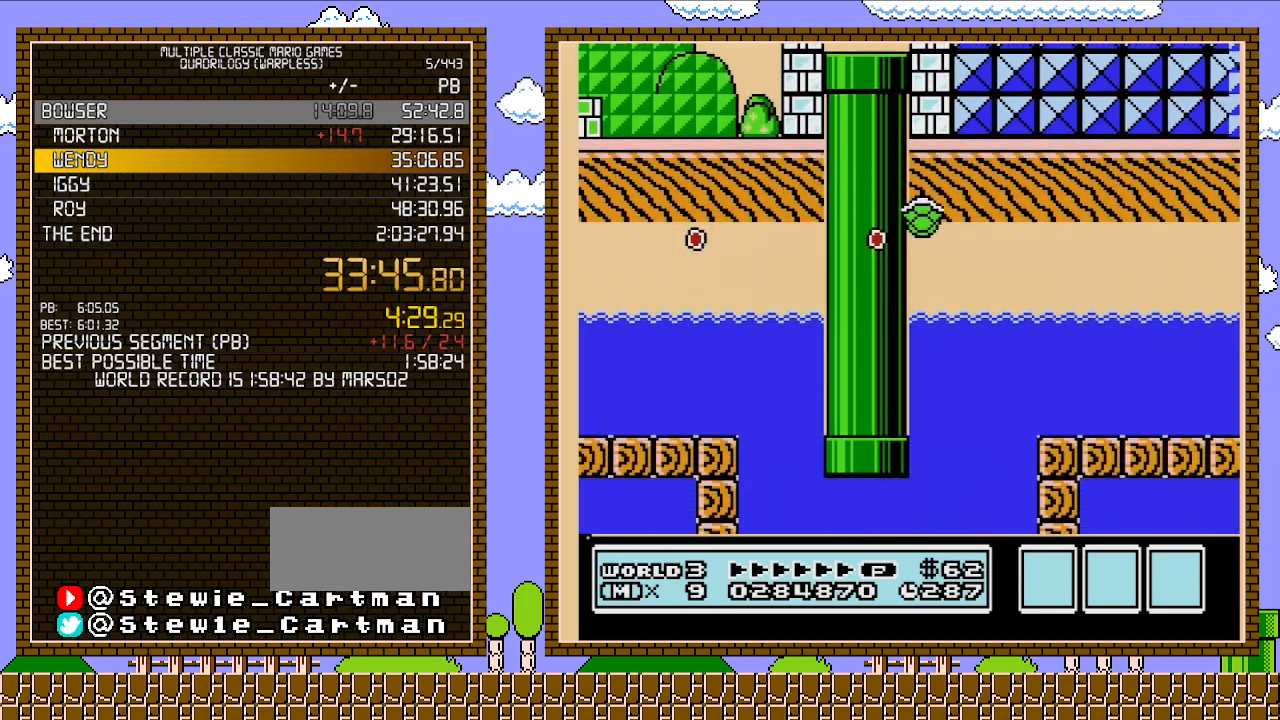
{"buttons": ["B", "DPAD_RIGHT"], "events": []}
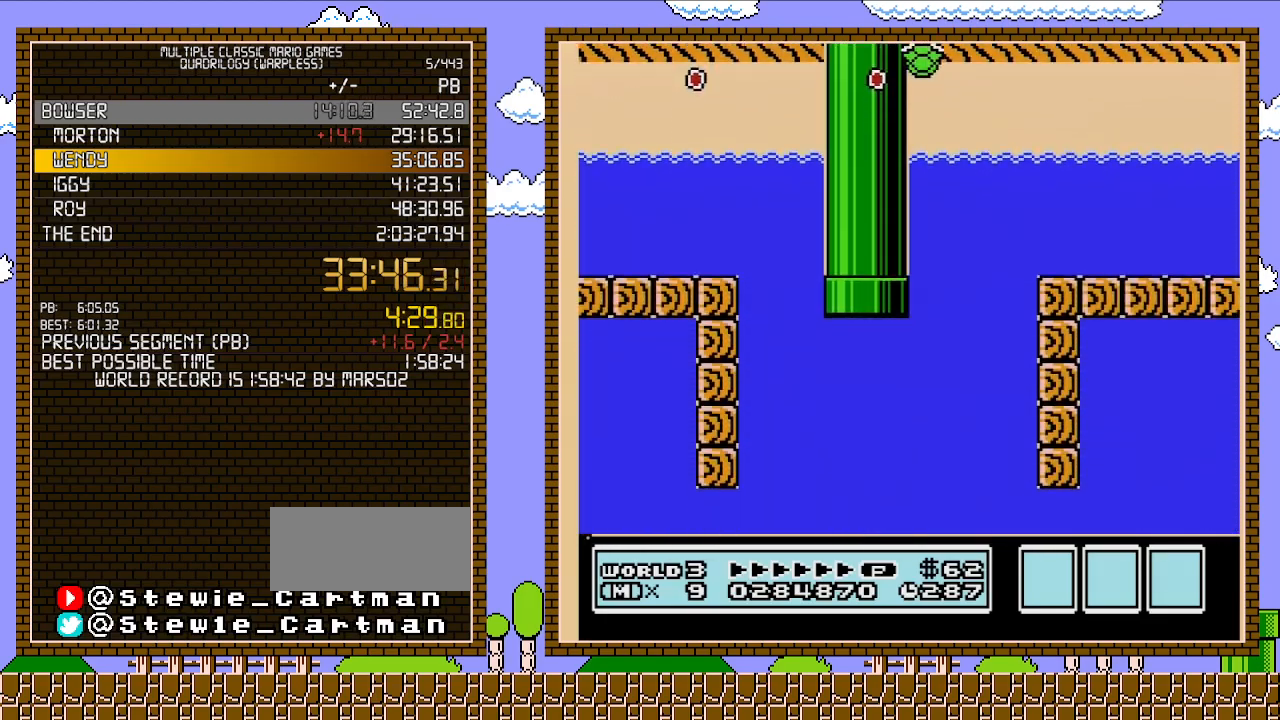
{"buttons": ["B", "DPAD_RIGHT"], "events": []}
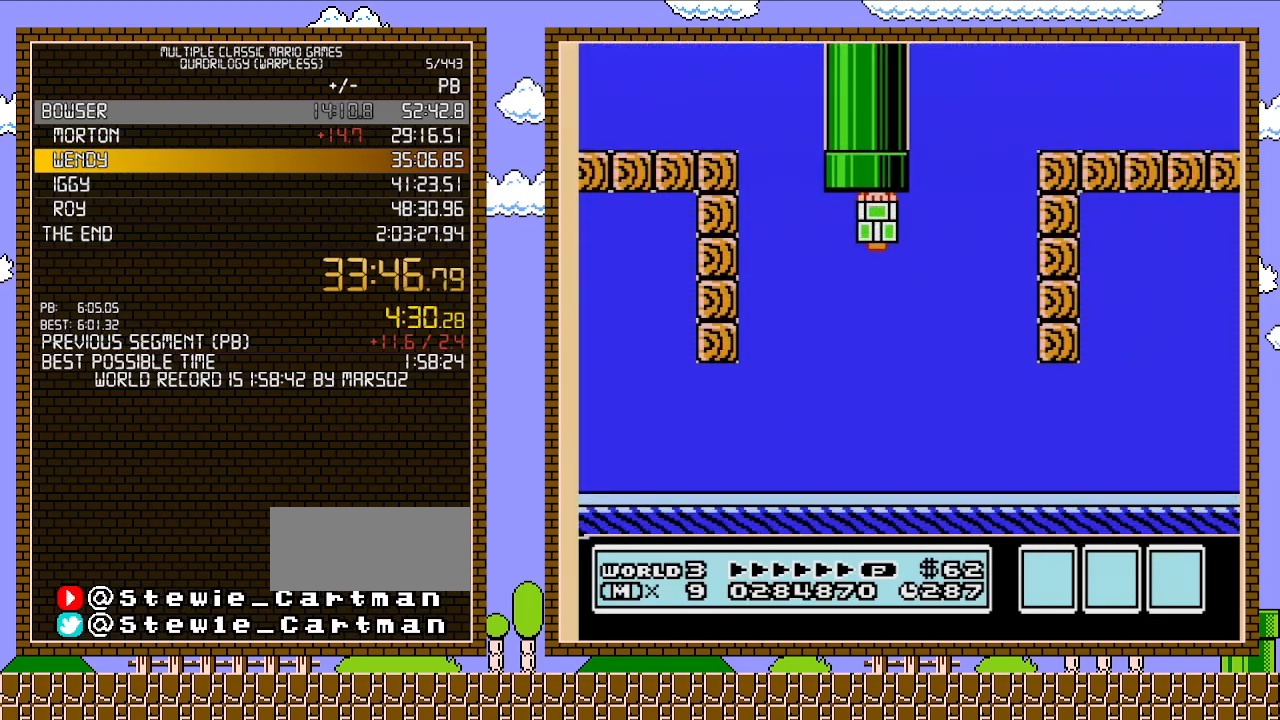
{"buttons": ["B", "DPAD_RIGHT"], "events": []}
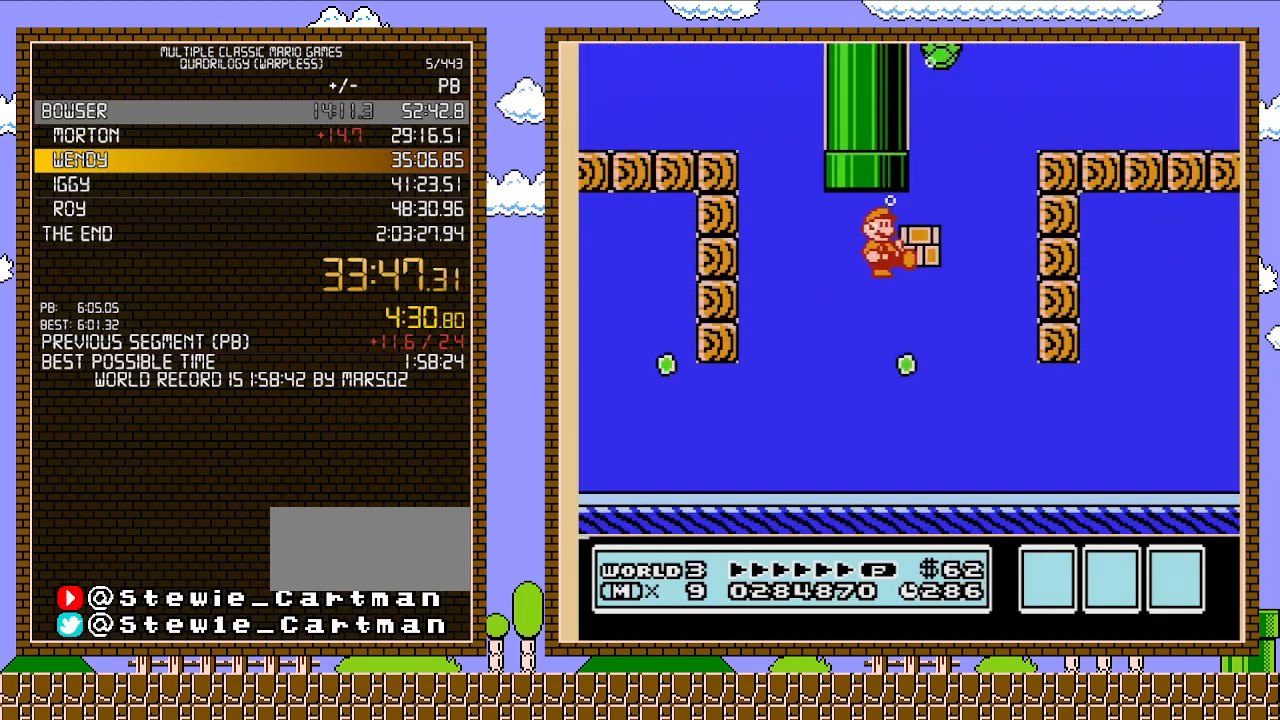
{"buttons": ["DPAD_RIGHT"], "events": [[33, "B", "up"]]}